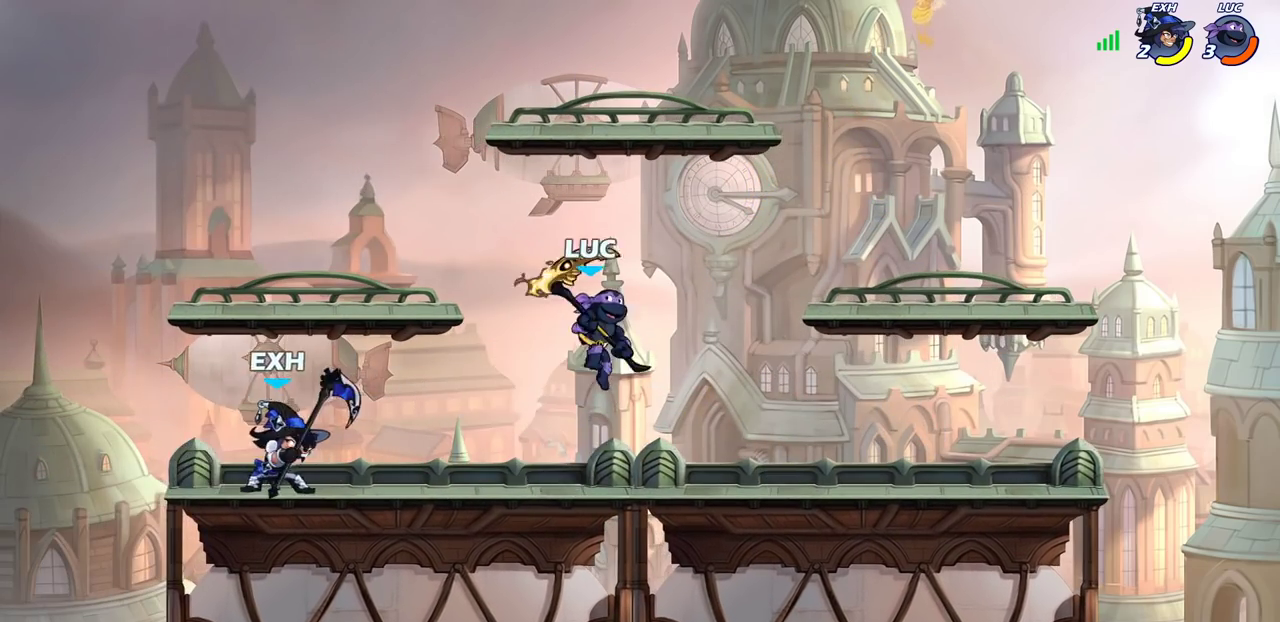
Gameplay with a controller (PlayStation layout); each line is a JSON object with the inputs held at the frame after it (dt_ms = milliseconds from this image to that frame). "events" lists button and stick changes between this image and that frame as [ms after this image, input, new state], when the widget could be followed in between. Not read: L1 R1.
{"dt_ms": 500, "buttons": ["R2"], "left_stick": "up-left", "right_stick": "center"}
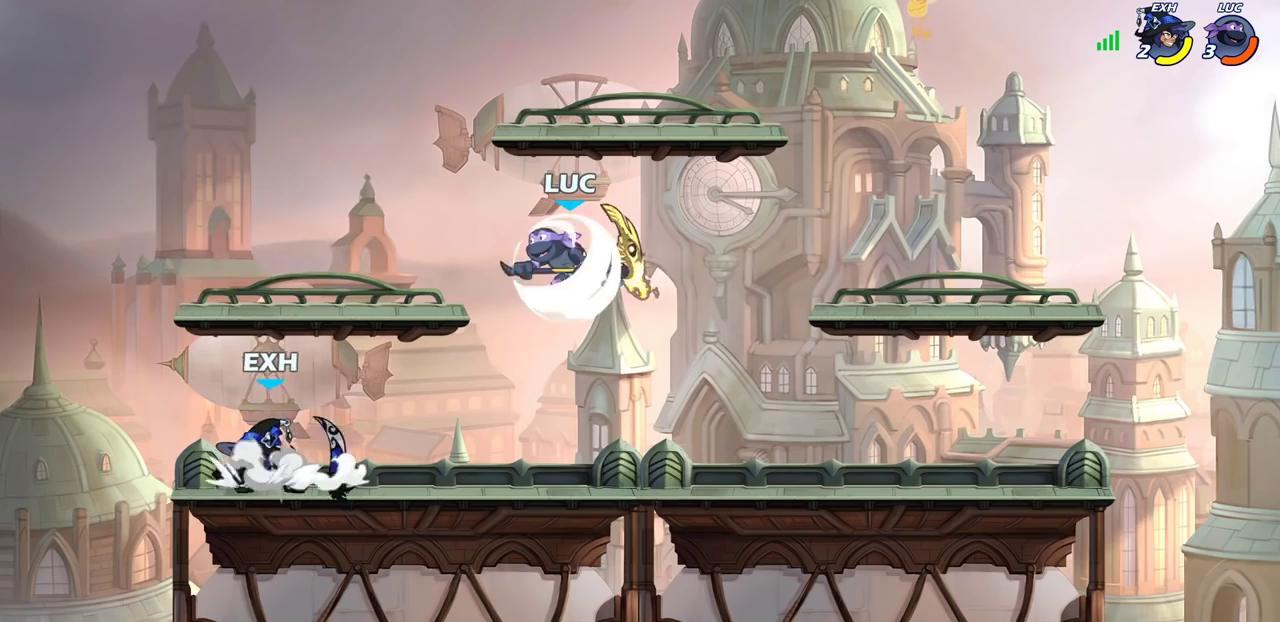
{"dt_ms": 500, "buttons": [], "left_stick": "left", "right_stick": "center", "events": [[33, "left_stick", "left"], [50, "SQUARE", "down"], [117, "R2", "up"], [200, "SQUARE", "up"]]}
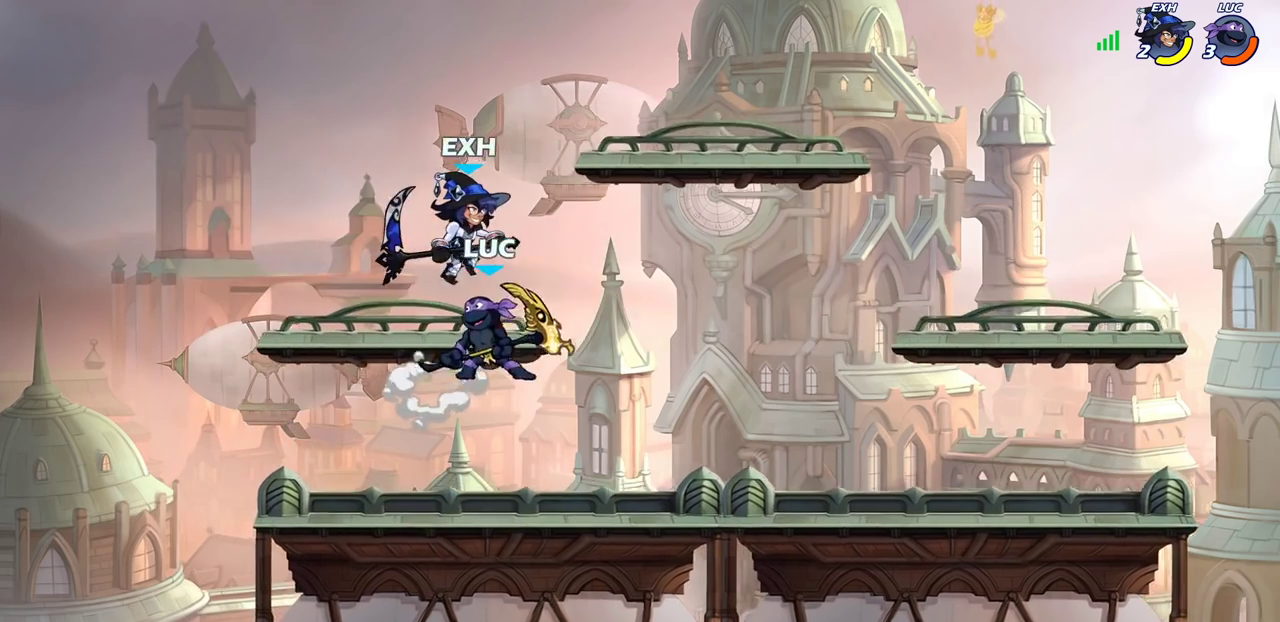
{"dt_ms": 500, "buttons": [], "left_stick": "center", "right_stick": "center", "events": [[33, "left_stick", "up-left"], [150, "left_stick", "up-right"], [167, "CIRCLE", "down"], [200, "left_stick", "center"], [233, "CIRCLE", "up"]]}
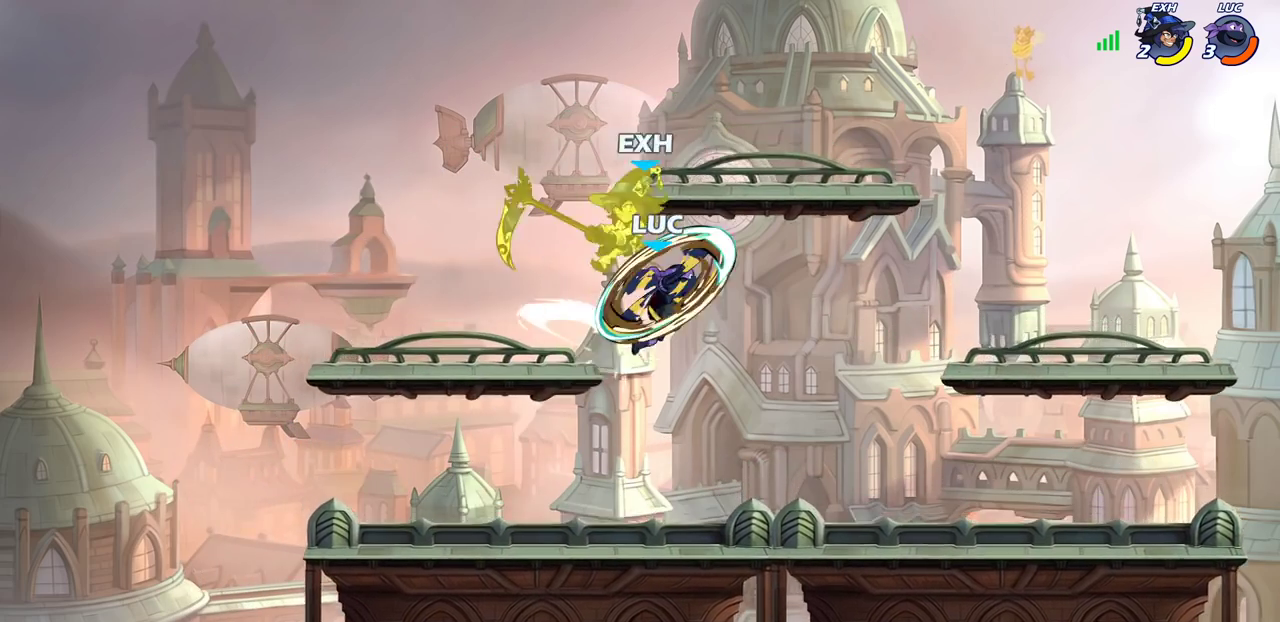
{"dt_ms": 300, "buttons": [], "left_stick": "center", "right_stick": "center", "events": []}
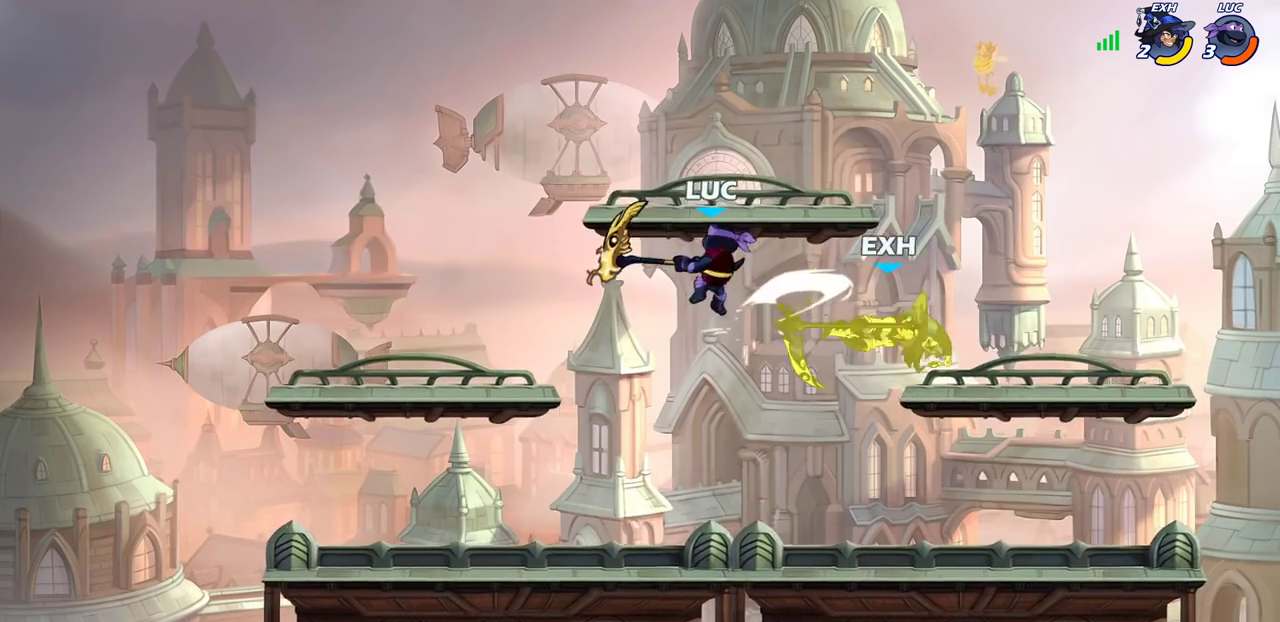
{"dt_ms": 800, "buttons": [], "left_stick": "center", "right_stick": "center", "events": [[583, "CROSS", "down"], [650, "CIRCLE", "down"], [650, "CROSS", "up"], [733, "CIRCLE", "up"]]}
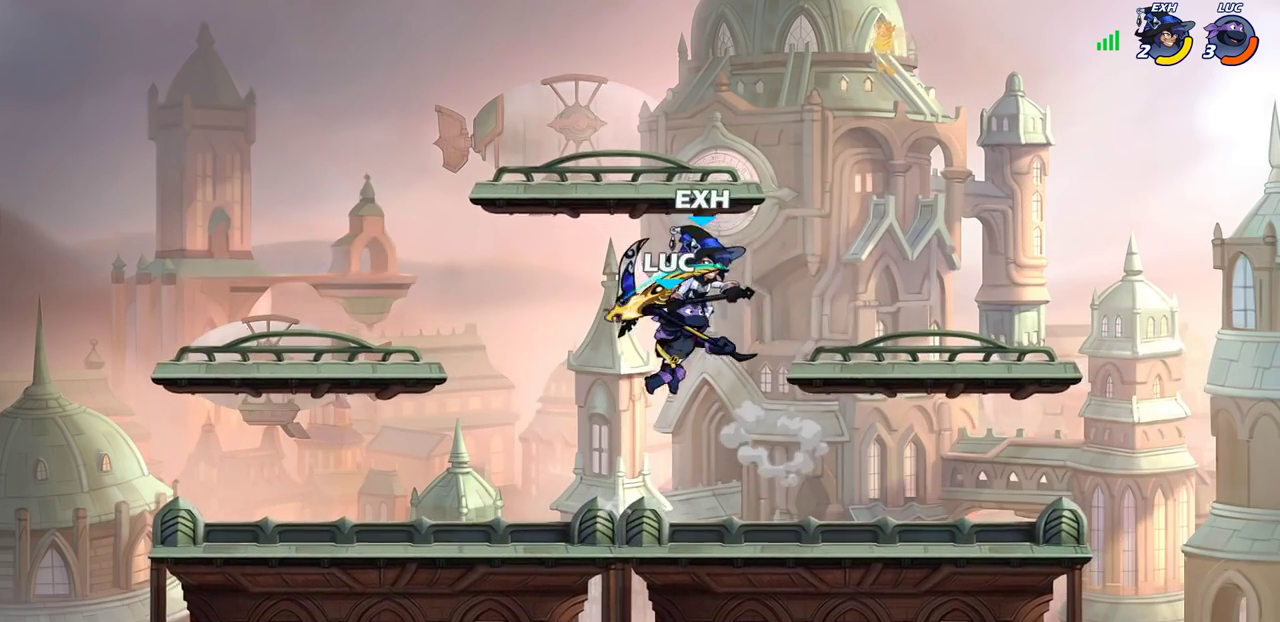
{"dt_ms": 400, "buttons": [], "left_stick": "center", "right_stick": "center", "events": []}
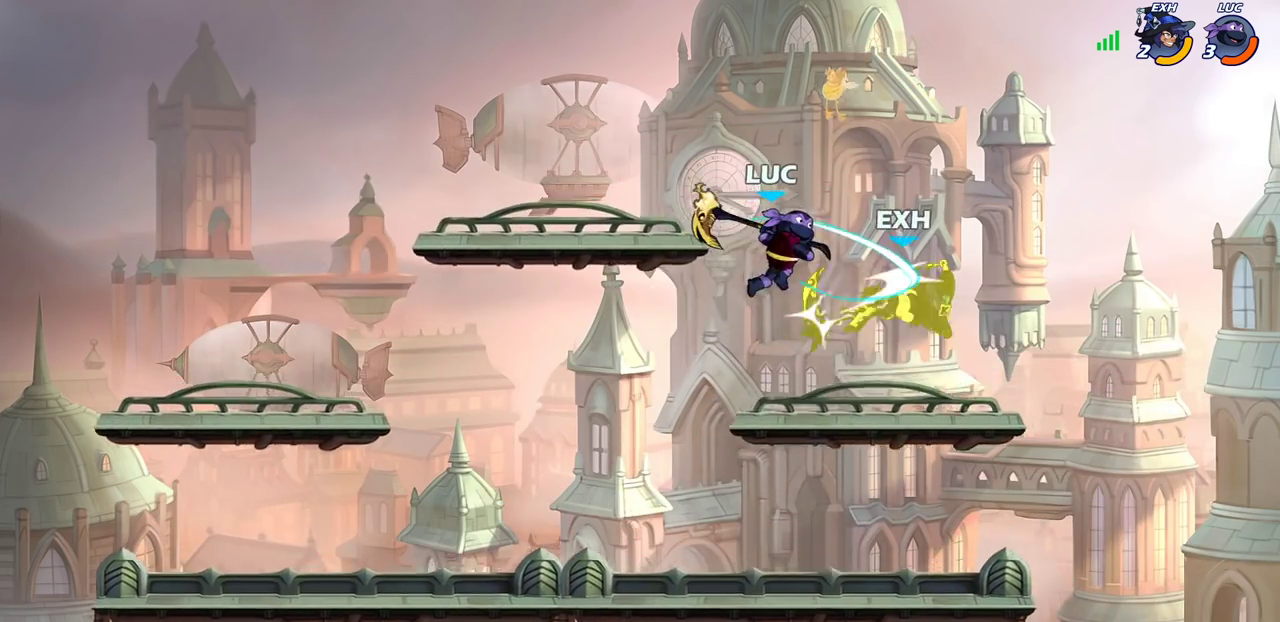
{"dt_ms": 400, "buttons": [], "left_stick": "right", "right_stick": "center", "events": [[383, "left_stick", "right"]]}
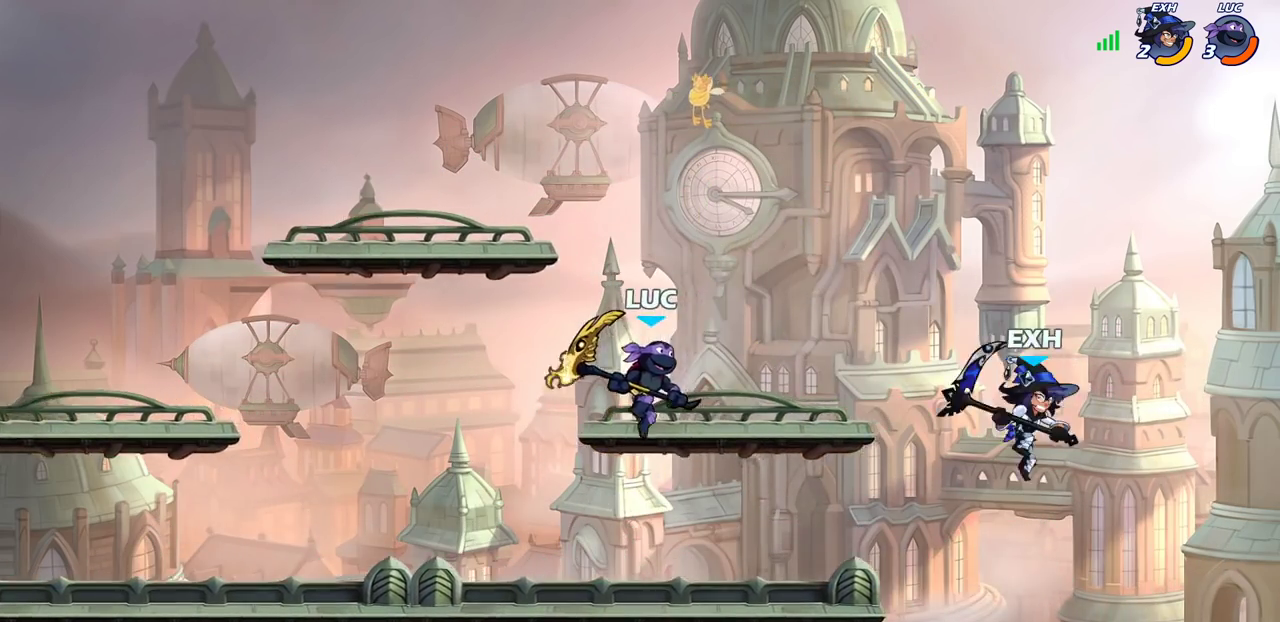
{"dt_ms": 600, "buttons": [], "left_stick": "center", "right_stick": "center", "events": [[50, "R2", "down"], [67, "CIRCLE", "down"], [100, "left_stick", "center"], [117, "R2", "up"], [133, "CIRCLE", "up"]]}
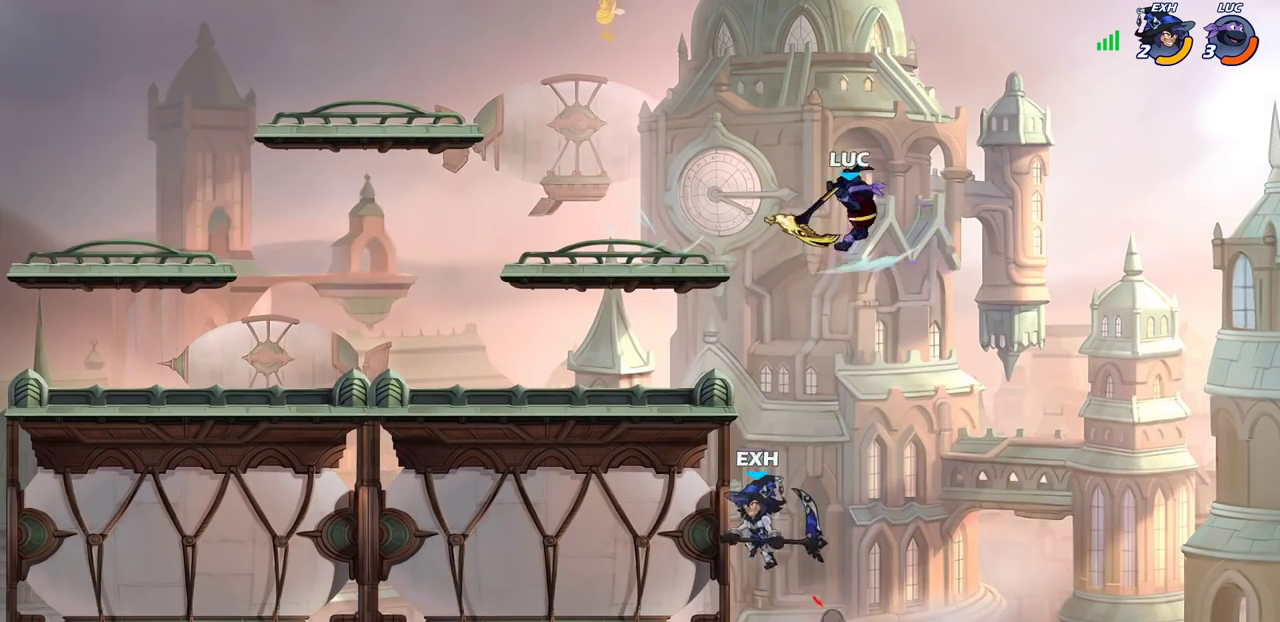
{"dt_ms": 500, "buttons": ["CROSS"], "left_stick": "left", "right_stick": "center", "events": [[283, "left_stick", "left"], [350, "CROSS", "down"]]}
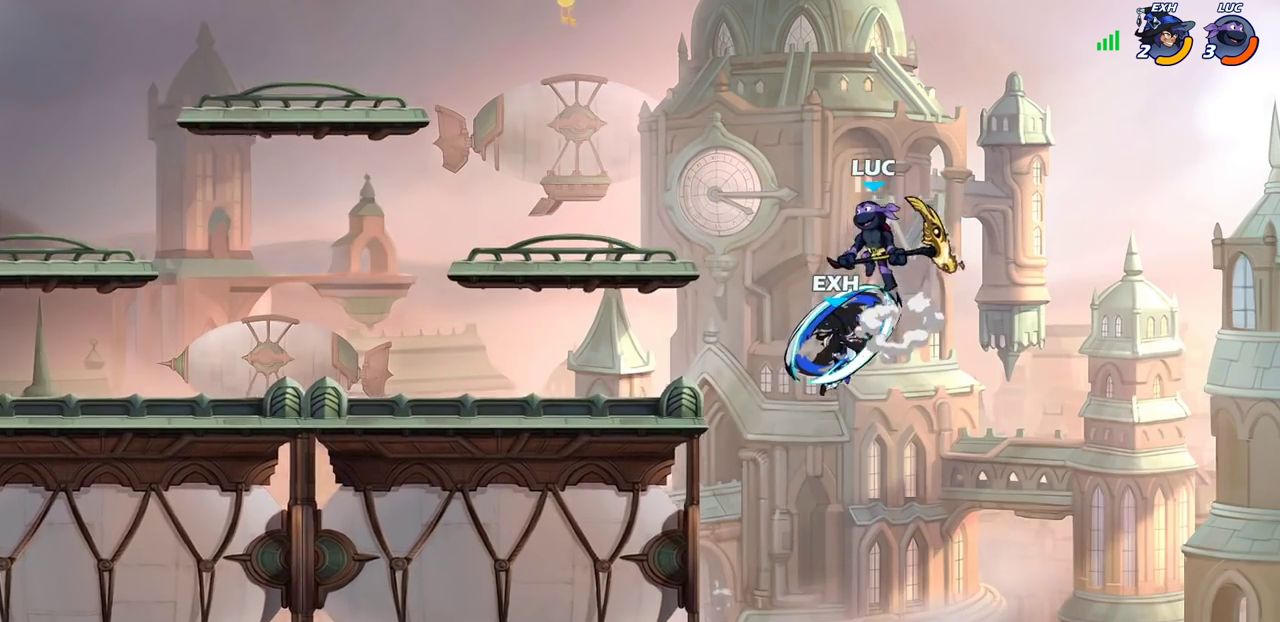
{"dt_ms": 500, "buttons": ["CIRCLE"], "left_stick": "down-left", "right_stick": "center", "events": [[33, "CROSS", "up"], [200, "left_stick", "right"], [367, "CIRCLE", "down"], [367, "left_stick", "down"], [500, "left_stick", "down-left"]]}
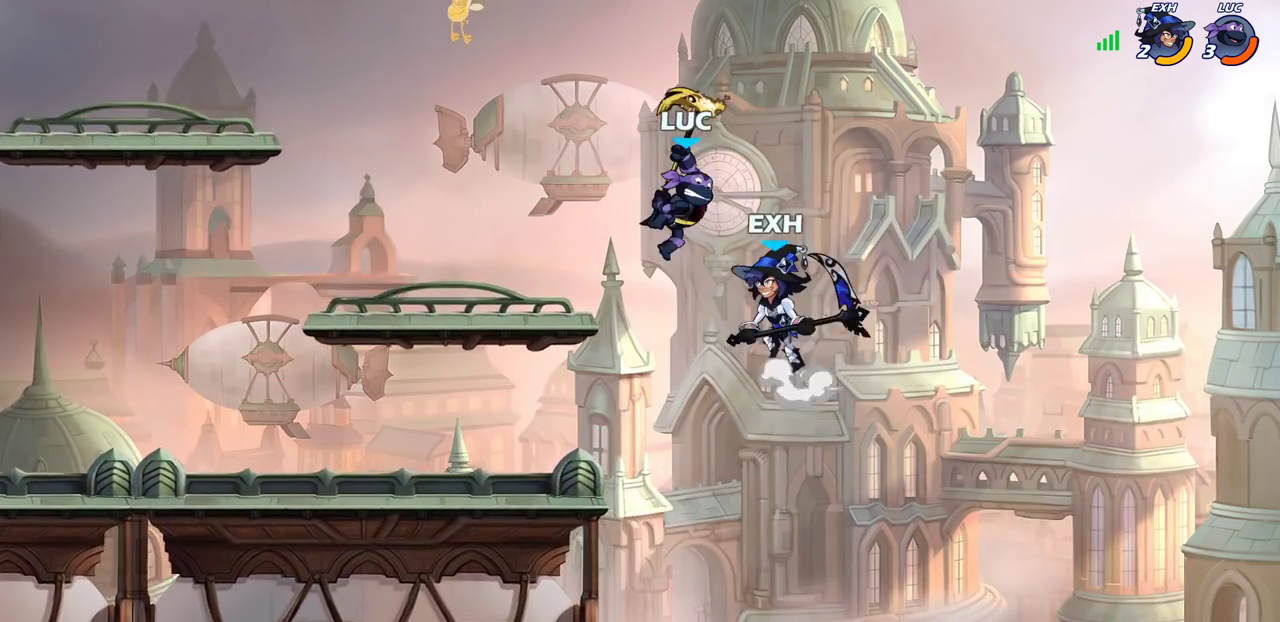
{"dt_ms": 300, "buttons": [], "left_stick": "center", "right_stick": "center", "events": [[33, "CIRCLE", "up"], [133, "left_stick", "center"]]}
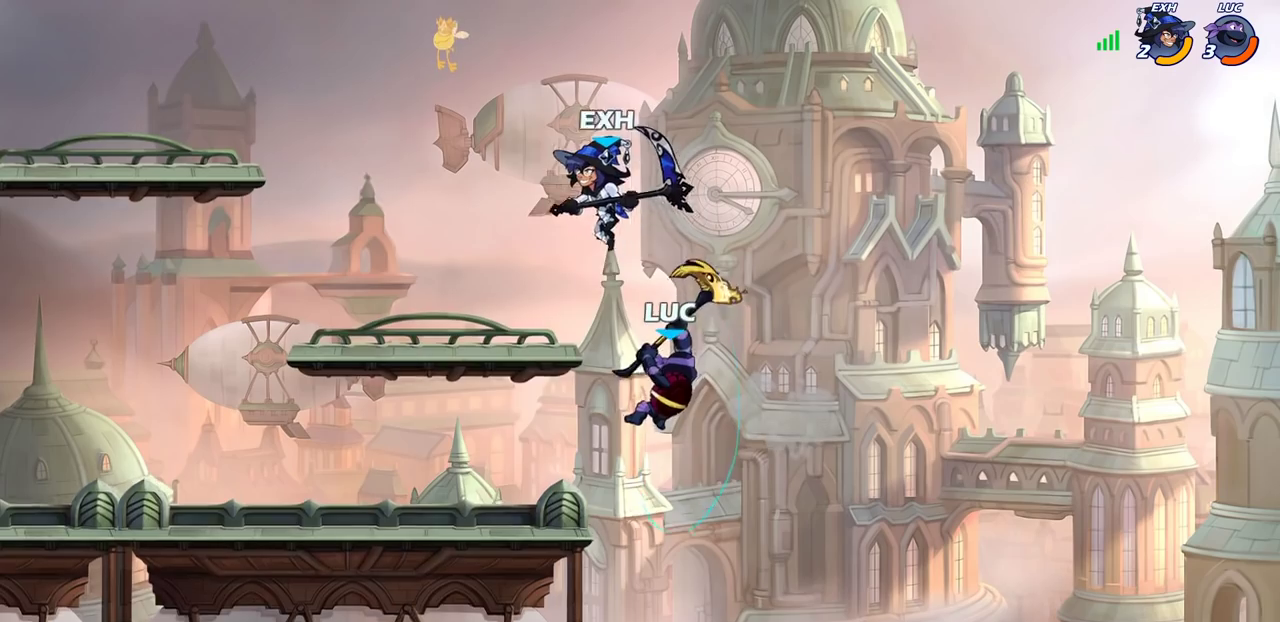
{"dt_ms": 700, "buttons": ["CIRCLE", "R2"], "left_stick": "center", "right_stick": "center", "events": [[300, "left_stick", "right"], [417, "CROSS", "down"], [417, "left_stick", "up-left"], [517, "CROSS", "up"], [517, "left_stick", "center"], [600, "R2", "down"], [617, "CIRCLE", "down"]]}
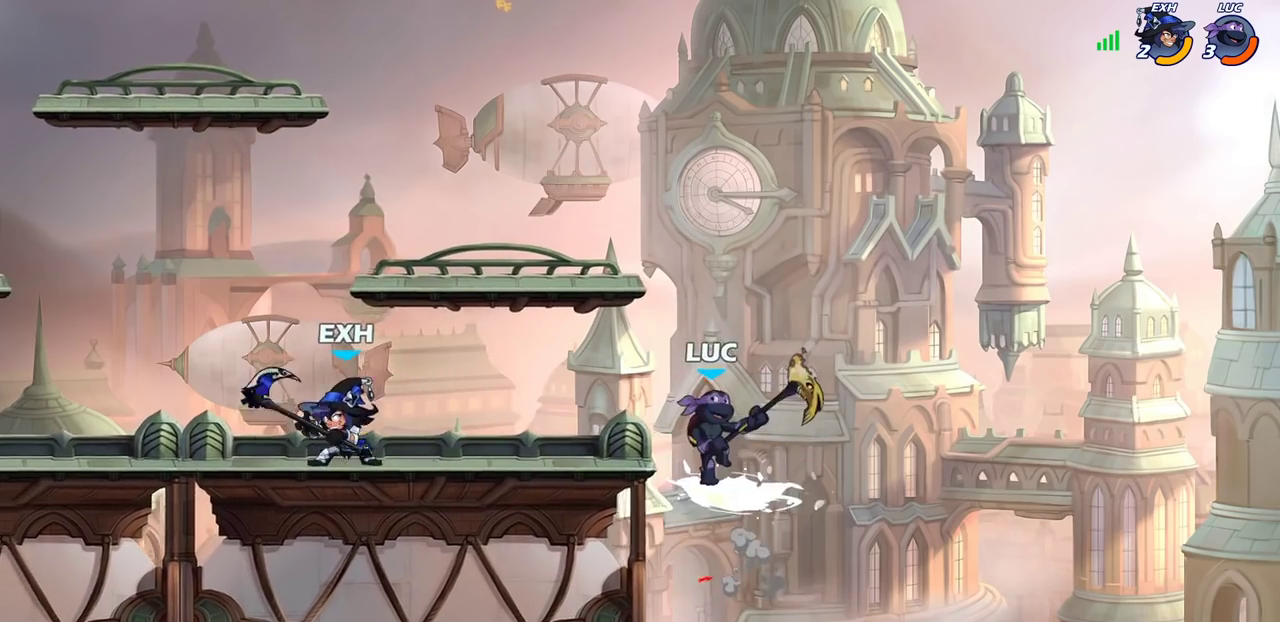
{"dt_ms": 500, "buttons": ["CIRCLE", "R2"], "left_stick": "center", "right_stick": "center", "events": []}
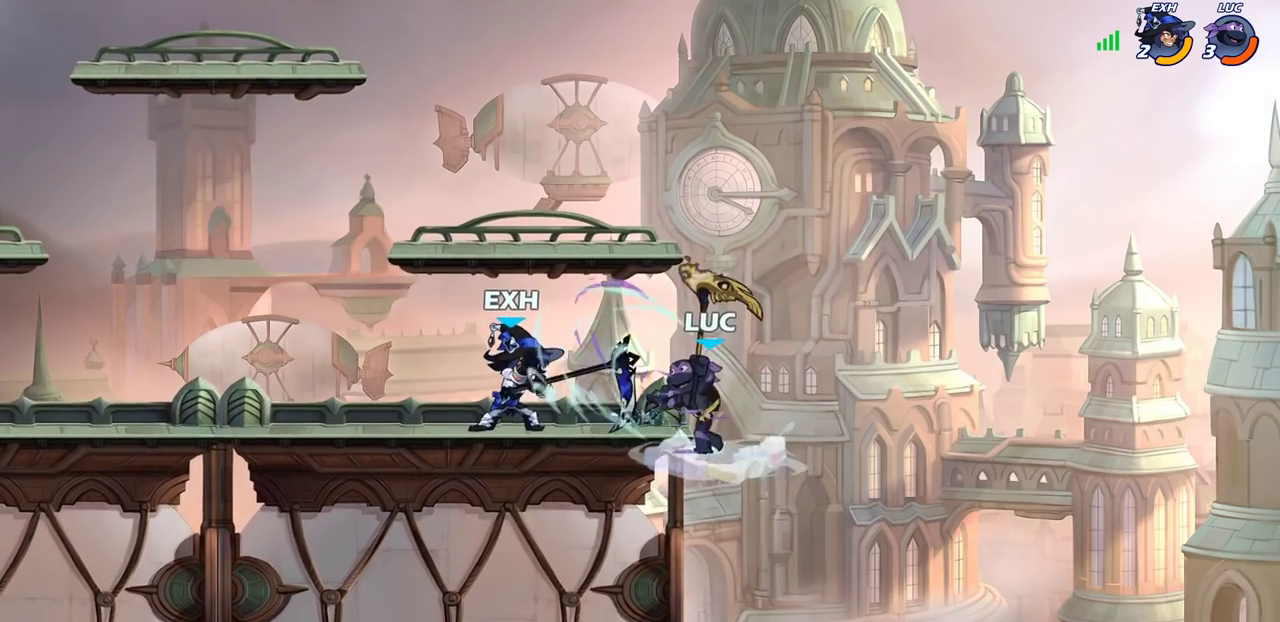
{"dt_ms": 300, "buttons": [], "left_stick": "up-left", "right_stick": "center", "events": [[50, "CIRCLE", "up"], [83, "R2", "up"], [183, "left_stick", "up-left"]]}
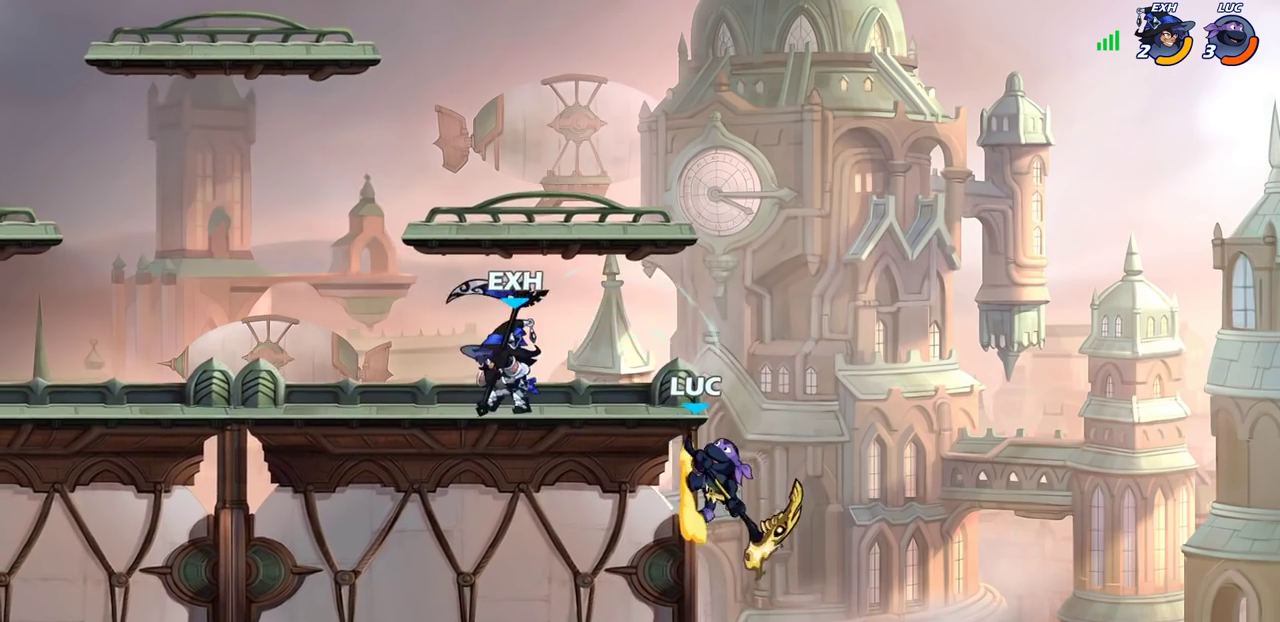
{"dt_ms": 800, "buttons": [], "left_stick": "center", "right_stick": "center", "events": [[217, "CROSS", "down"], [283, "CIRCLE", "down"], [283, "CROSS", "up"], [350, "CIRCLE", "up"], [517, "left_stick", "left"], [683, "left_stick", "up-left"], [733, "left_stick", "center"]]}
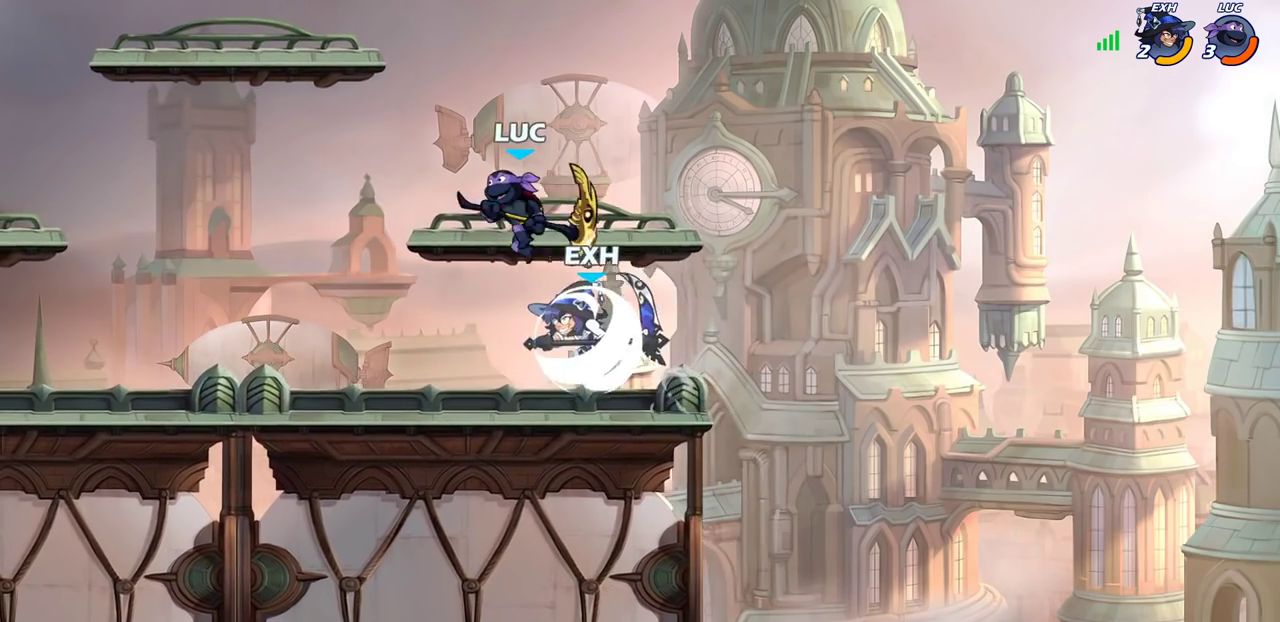
{"dt_ms": 400, "buttons": [], "left_stick": "center", "right_stick": "center", "events": [[17, "left_stick", "right"], [117, "CROSS", "down"], [133, "left_stick", "up"], [217, "left_stick", "up-left"], [250, "CROSS", "up"], [367, "left_stick", "center"]]}
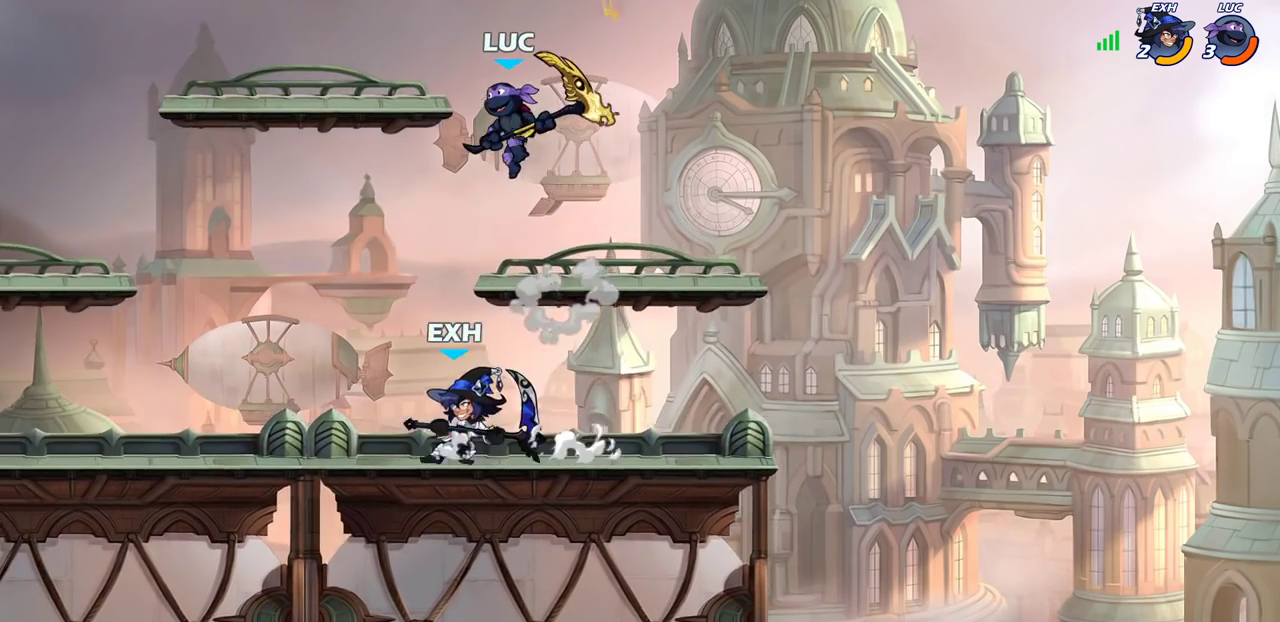
{"dt_ms": 500, "buttons": ["SQUARE"], "left_stick": "right", "right_stick": "center", "events": [[67, "left_stick", "left"], [150, "left_stick", "down-left"], [383, "left_stick", "right"], [433, "SQUARE", "down"]]}
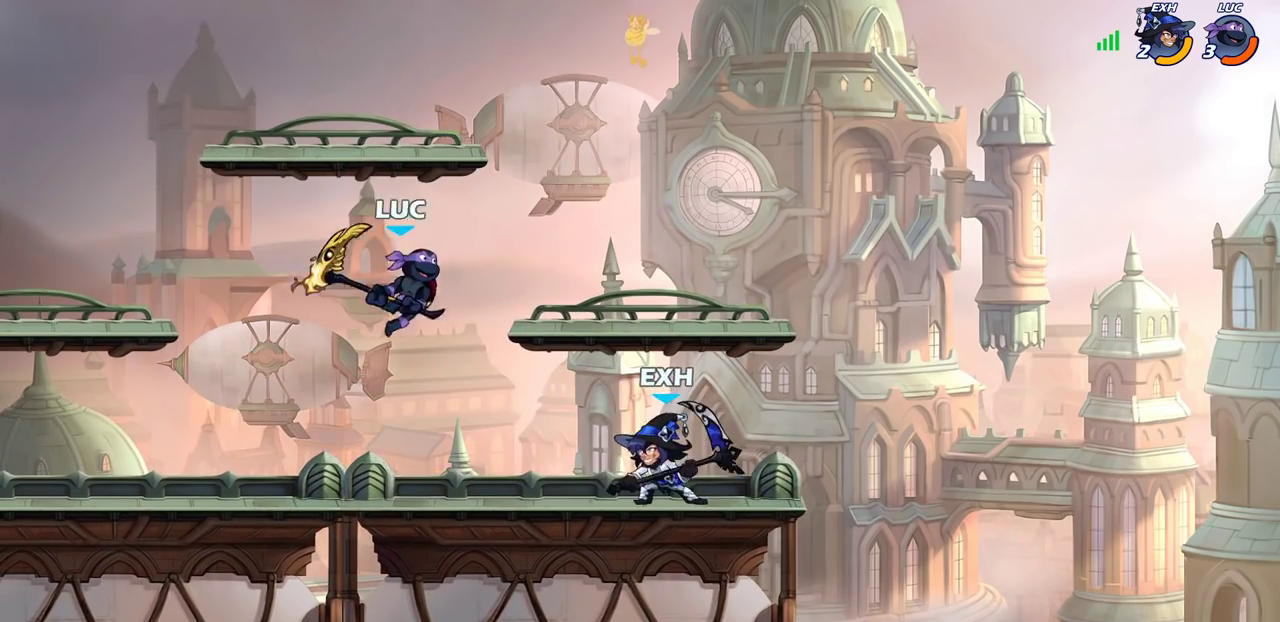
{"dt_ms": 500, "buttons": [], "left_stick": "center", "right_stick": "center", "events": [[17, "SQUARE", "up"], [483, "left_stick", "center"]]}
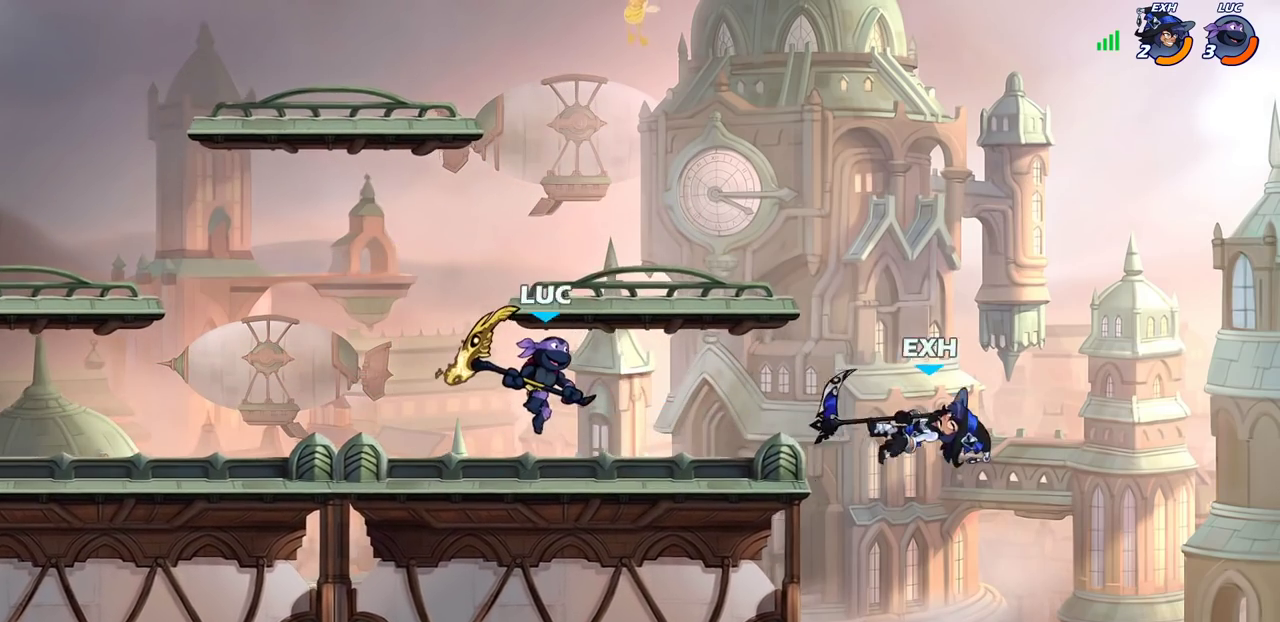
{"dt_ms": 300, "buttons": [], "left_stick": "center", "right_stick": "center", "events": []}
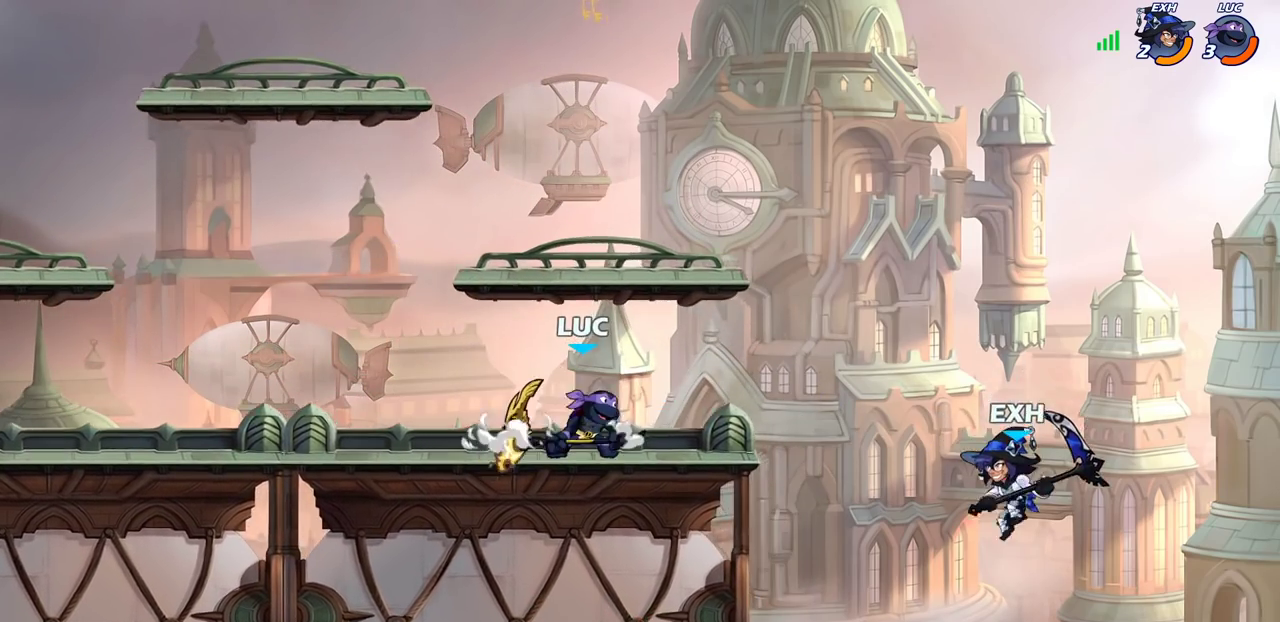
{"dt_ms": 800, "buttons": ["CIRCLE", "R2"], "left_stick": "center", "right_stick": "center", "events": [[267, "left_stick", "up-right"], [300, "R2", "down"], [367, "CIRCLE", "down"], [383, "left_stick", "center"]]}
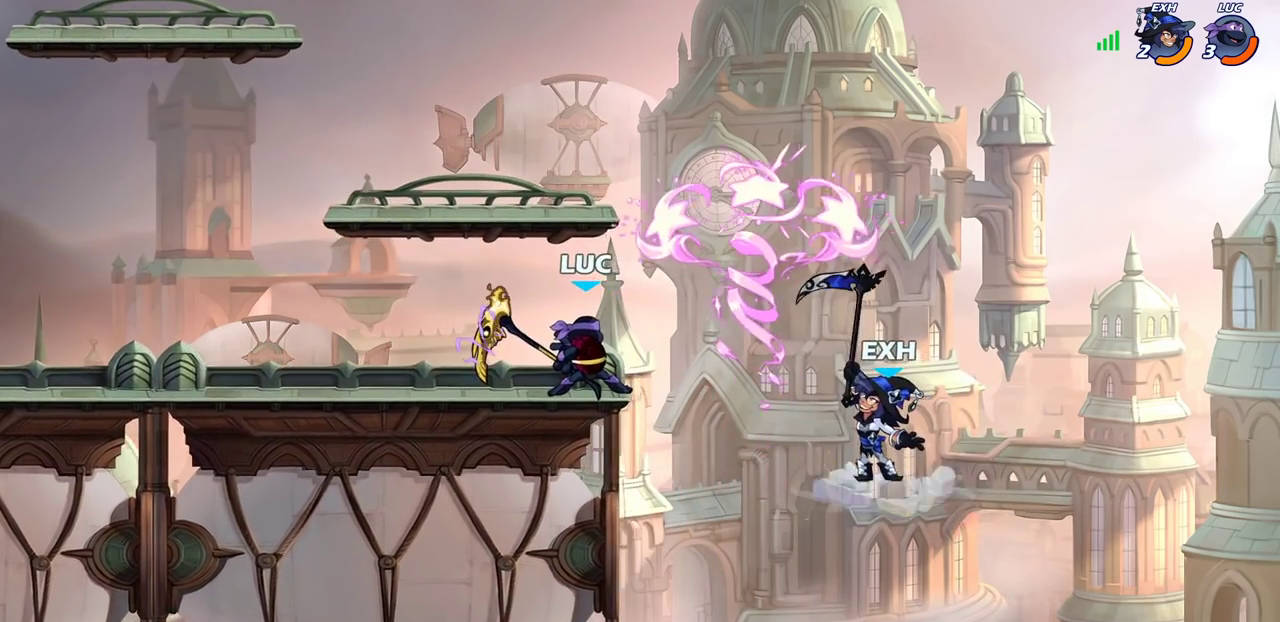
{"dt_ms": 400, "buttons": ["CIRCLE", "R2"], "left_stick": "center", "right_stick": "center", "events": []}
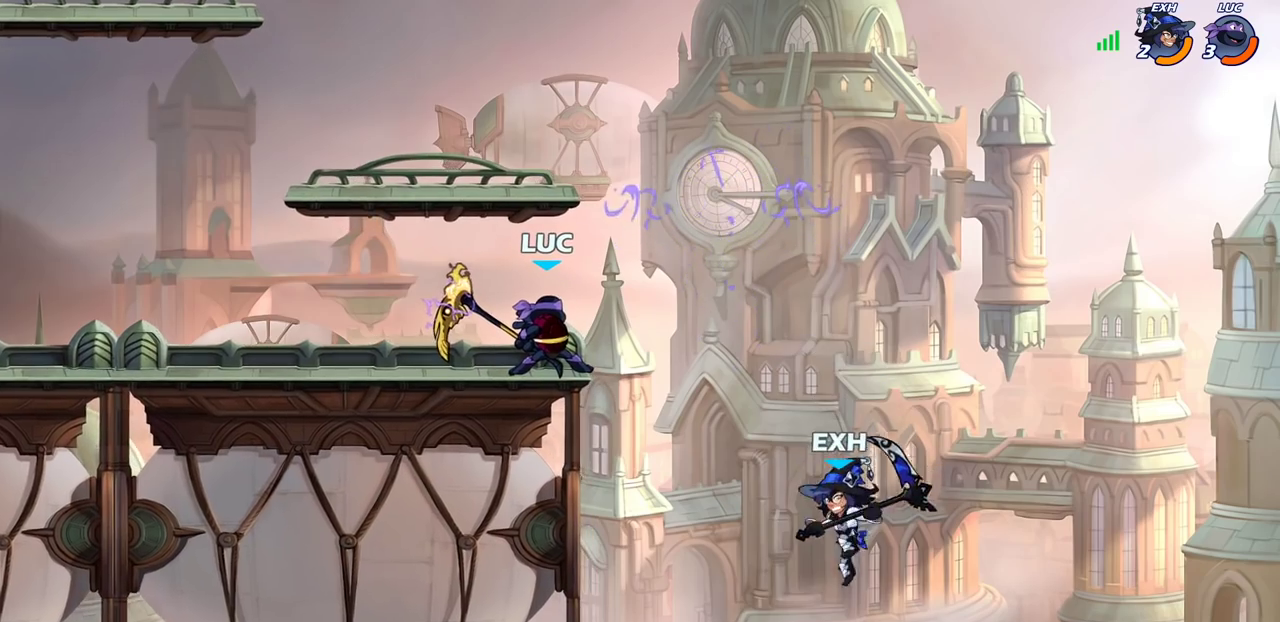
{"dt_ms": 500, "buttons": ["CIRCLE", "R2"], "left_stick": "center", "right_stick": "center", "events": []}
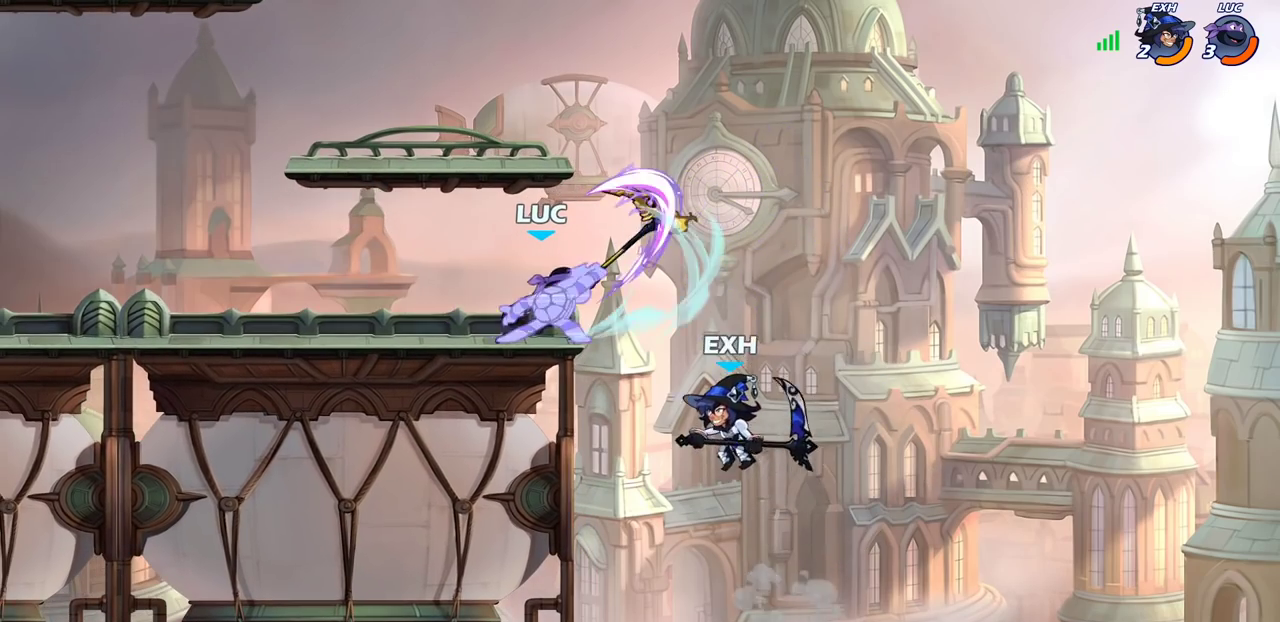
{"dt_ms": 300, "buttons": [], "left_stick": "right", "right_stick": "center", "events": [[233, "CIRCLE", "up"], [267, "R2", "up"], [267, "left_stick", "right"]]}
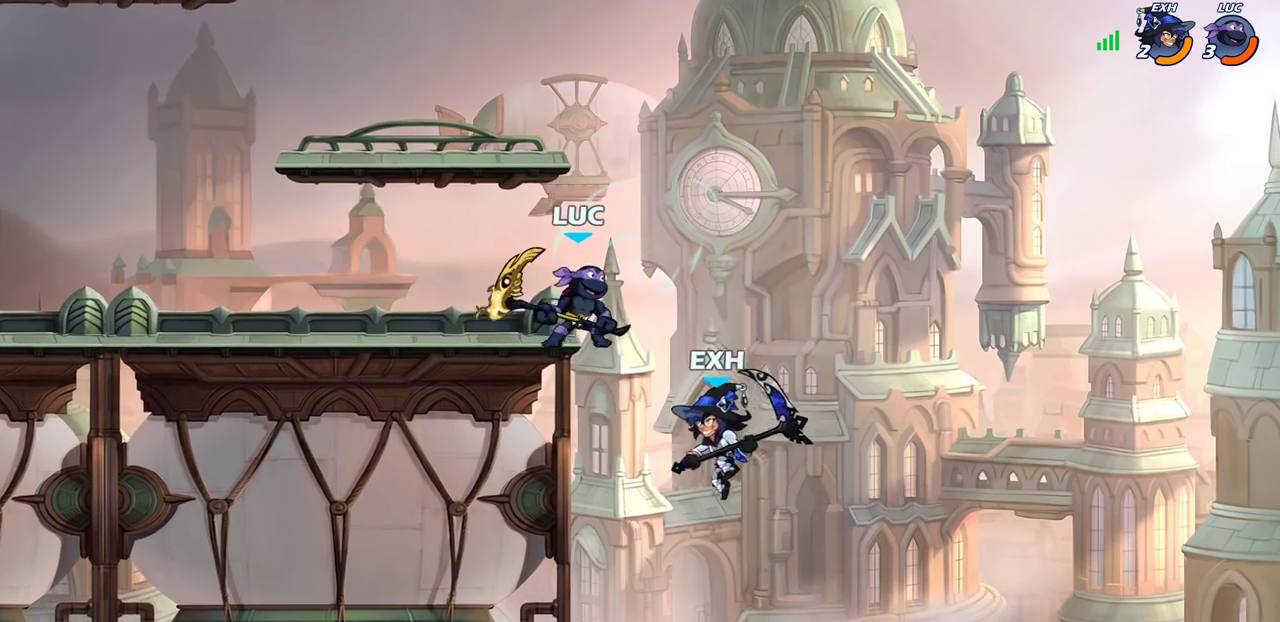
{"dt_ms": 800, "buttons": [], "left_stick": "up-left", "right_stick": "center", "events": [[17, "left_stick", "down-right"], [83, "left_stick", "down"], [367, "left_stick", "up-left"], [383, "CROSS", "down"], [433, "CIRCLE", "down"], [450, "CROSS", "up"], [567, "CIRCLE", "up"]]}
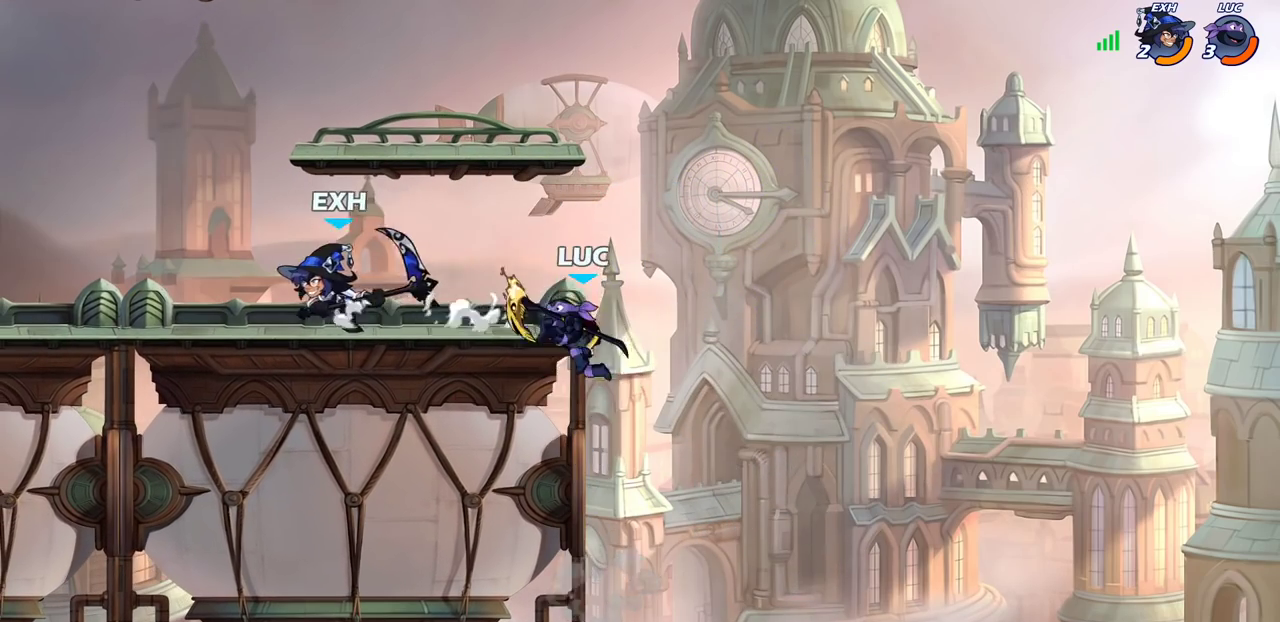
{"dt_ms": 400, "buttons": ["CROSS"], "left_stick": "up-right", "right_stick": "center", "events": [[283, "CROSS", "down"], [333, "left_stick", "up-right"]]}
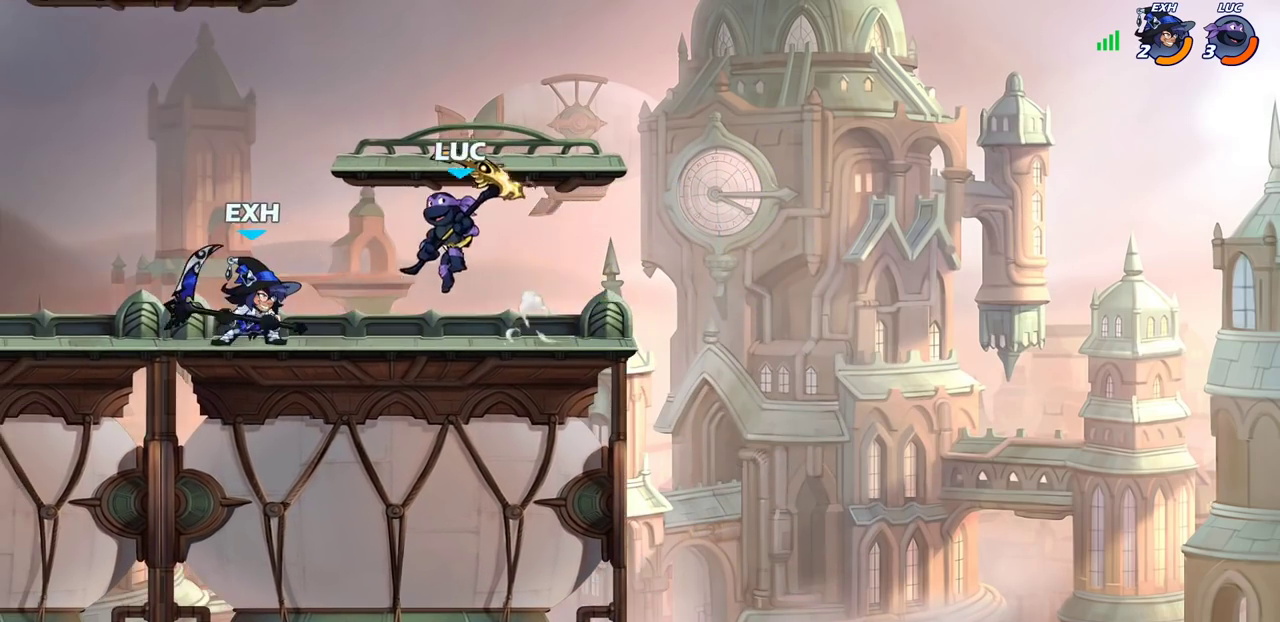
{"dt_ms": 500, "buttons": [], "left_stick": "down", "right_stick": "center", "events": [[17, "CROSS", "up"], [17, "R2", "down"], [233, "R2", "up"], [233, "left_stick", "up"], [333, "left_stick", "down"]]}
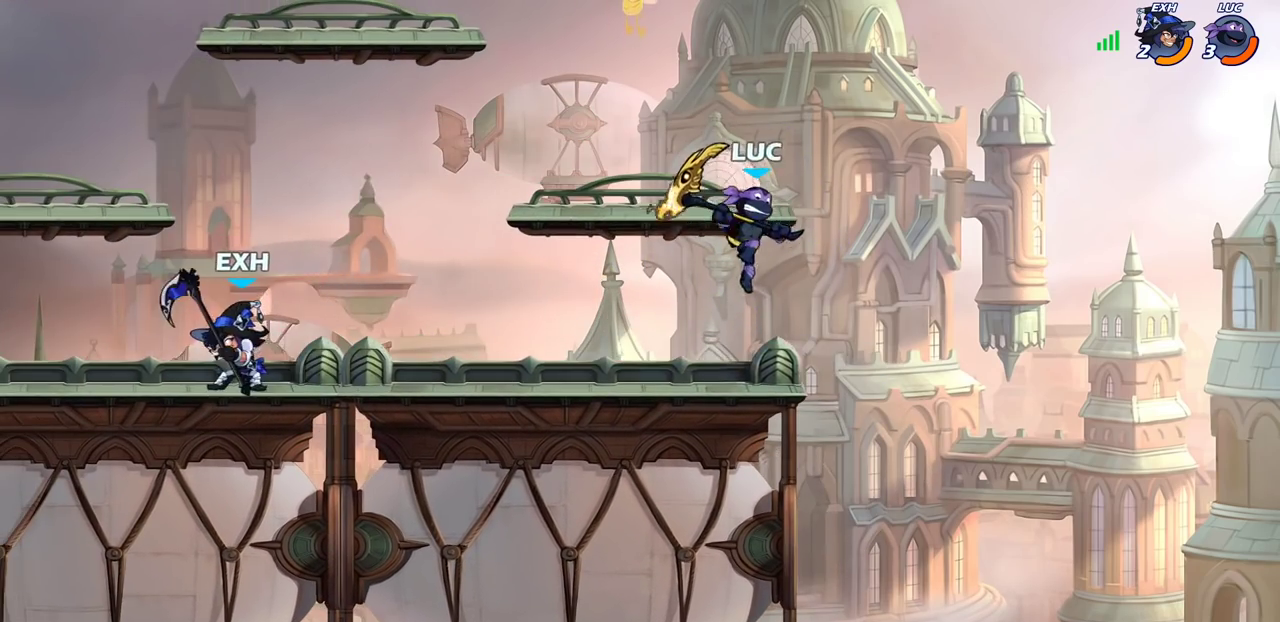
{"dt_ms": 500, "buttons": [], "left_stick": "left", "right_stick": "center", "events": [[17, "left_stick", "down-left"], [200, "SQUARE", "down"], [267, "SQUARE", "up"], [317, "left_stick", "left"]]}
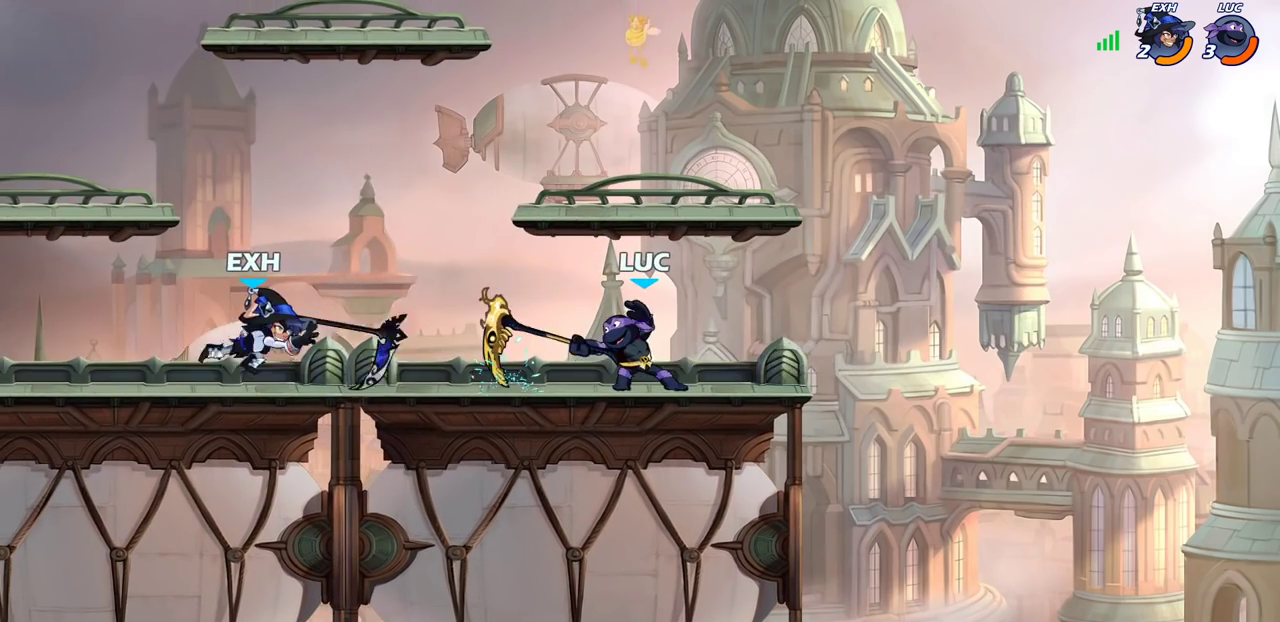
{"dt_ms": 400, "buttons": [], "left_stick": "right", "right_stick": "center", "events": [[50, "left_stick", "center"], [183, "left_stick", "right"]]}
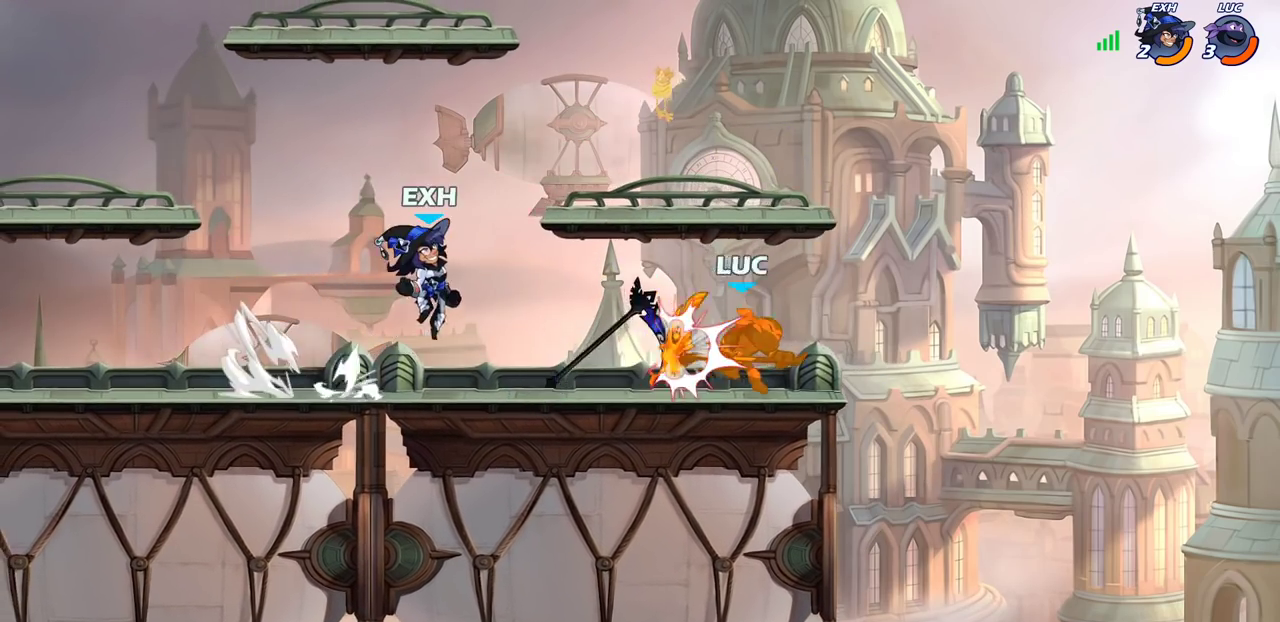
{"dt_ms": 800, "buttons": [], "left_stick": "left", "right_stick": "center", "events": [[233, "left_stick", "left"], [300, "CIRCLE", "down"], [383, "left_stick", "center"], [400, "CIRCLE", "up"], [583, "left_stick", "left"]]}
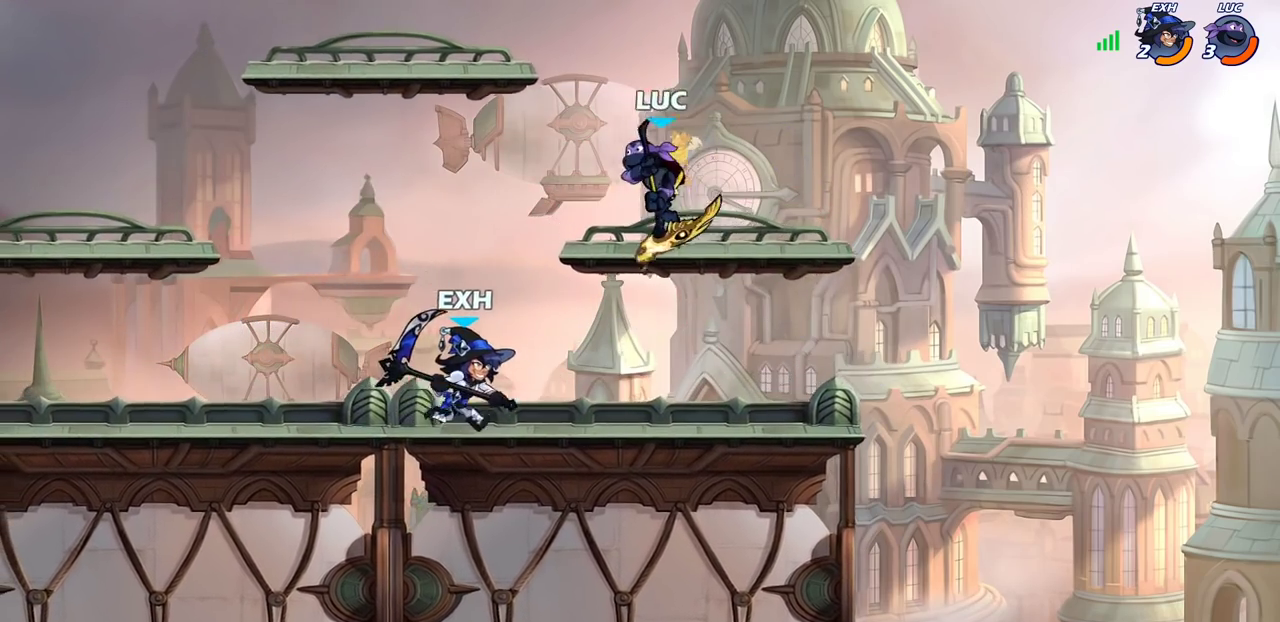
{"dt_ms": 300, "buttons": [], "left_stick": "down", "right_stick": "center", "events": [[183, "left_stick", "down-right"], [233, "SQUARE", "down"], [283, "left_stick", "down"], [300, "SQUARE", "up"]]}